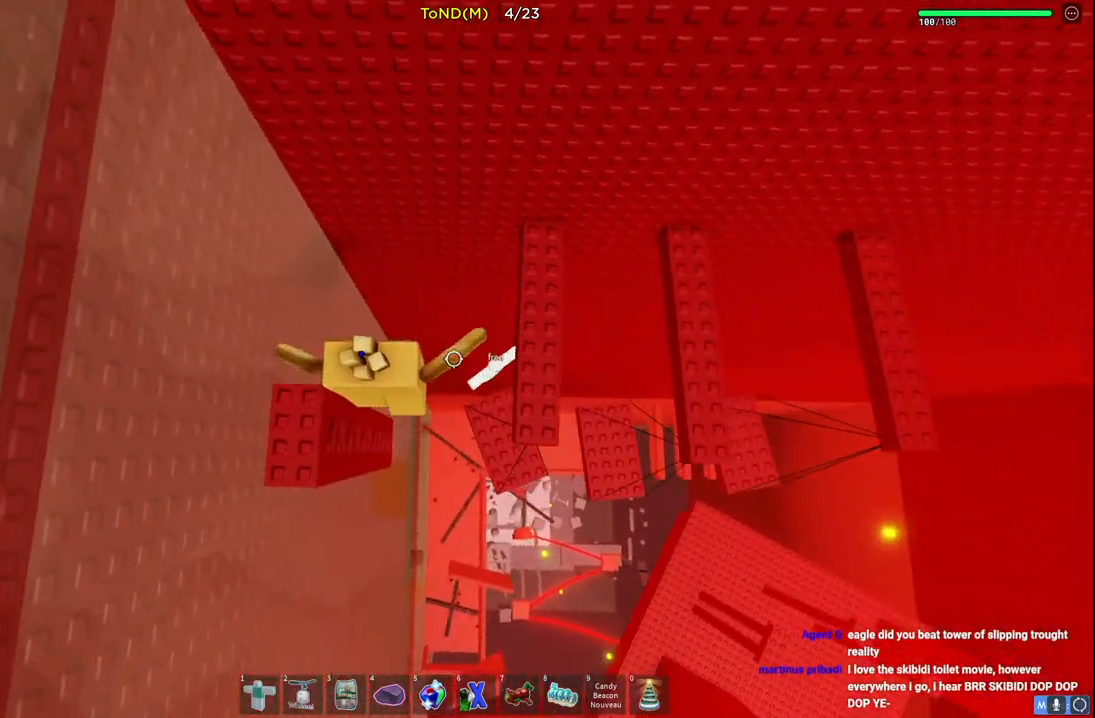
Gameplay with keyboard; each line is a JSON object with the keys held at the frame after it. "events" lists presses ("down") and releases ("up") of "a", "ctrl", "d", "e", "q", "s", "shift", "space" and "w" between this image and that frame as [ms after this image, input, new state], when the widget could be followed in between. No other keys are recorded. Mouse input is not recorded.
{"keys": ["d", "w"], "events": [[100, "space", "up"], [167, "w", "down"], [300, "d", "up"], [450, "d", "down"]]}
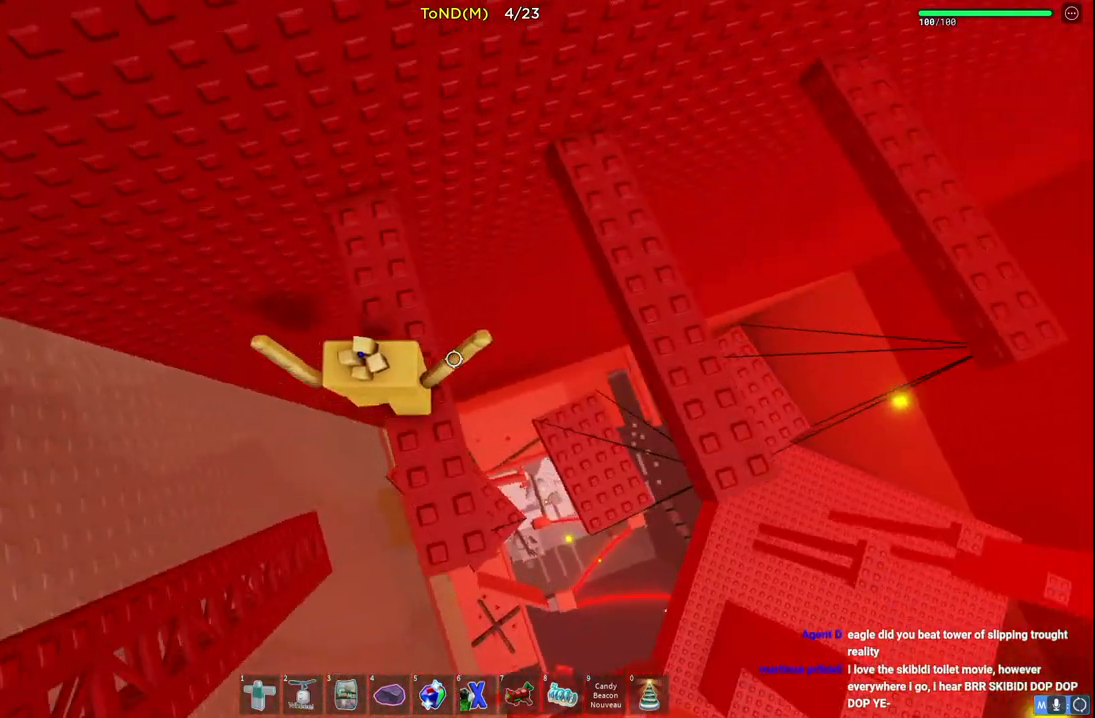
{"keys": ["w"], "events": [[17, "space", "down"], [217, "space", "up"], [400, "d", "up"]]}
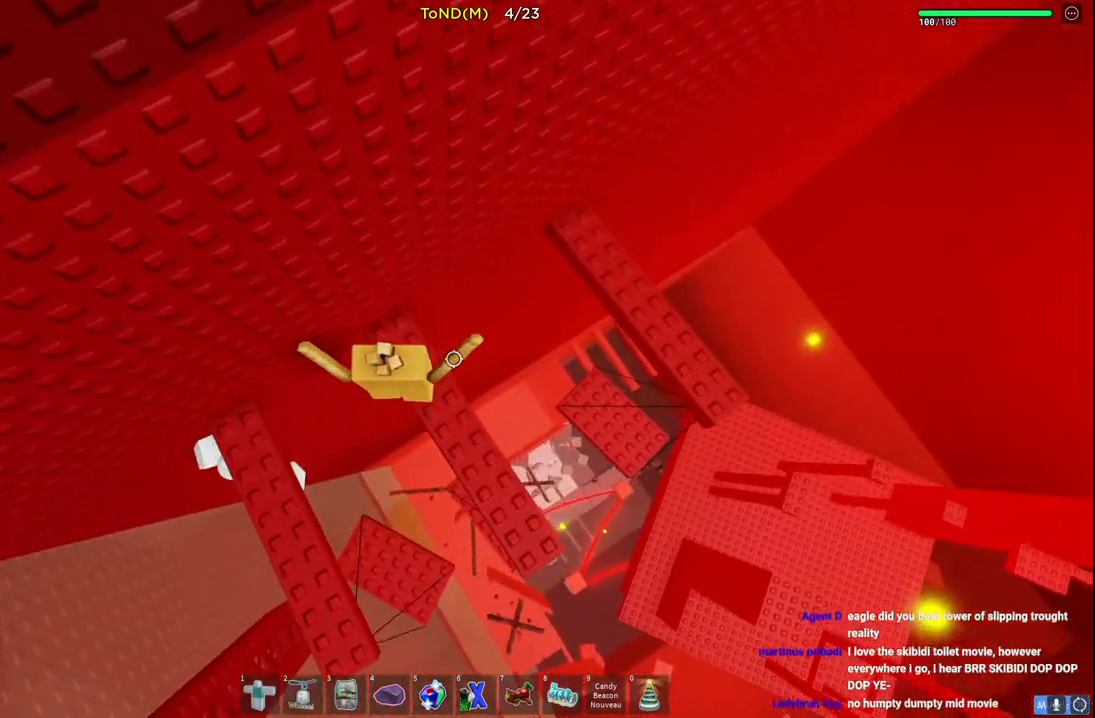
{"keys": ["w"], "events": [[50, "d", "down"], [150, "space", "down"], [333, "space", "up"], [467, "d", "up"]]}
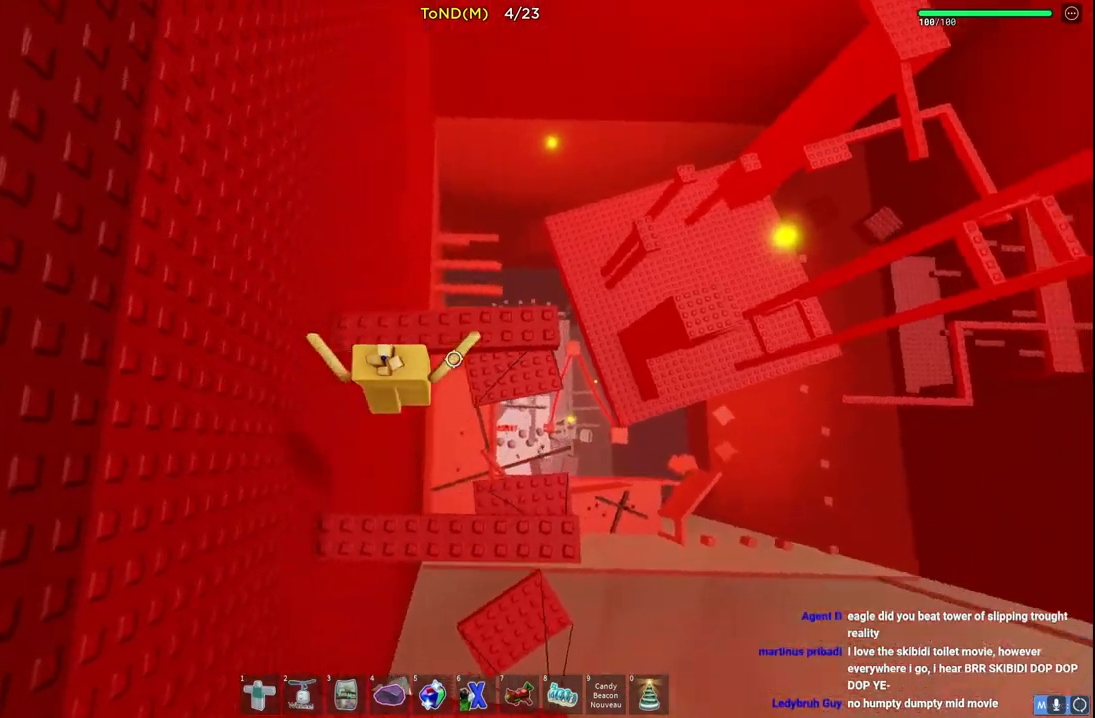
{"keys": [], "events": [[400, "w", "up"]]}
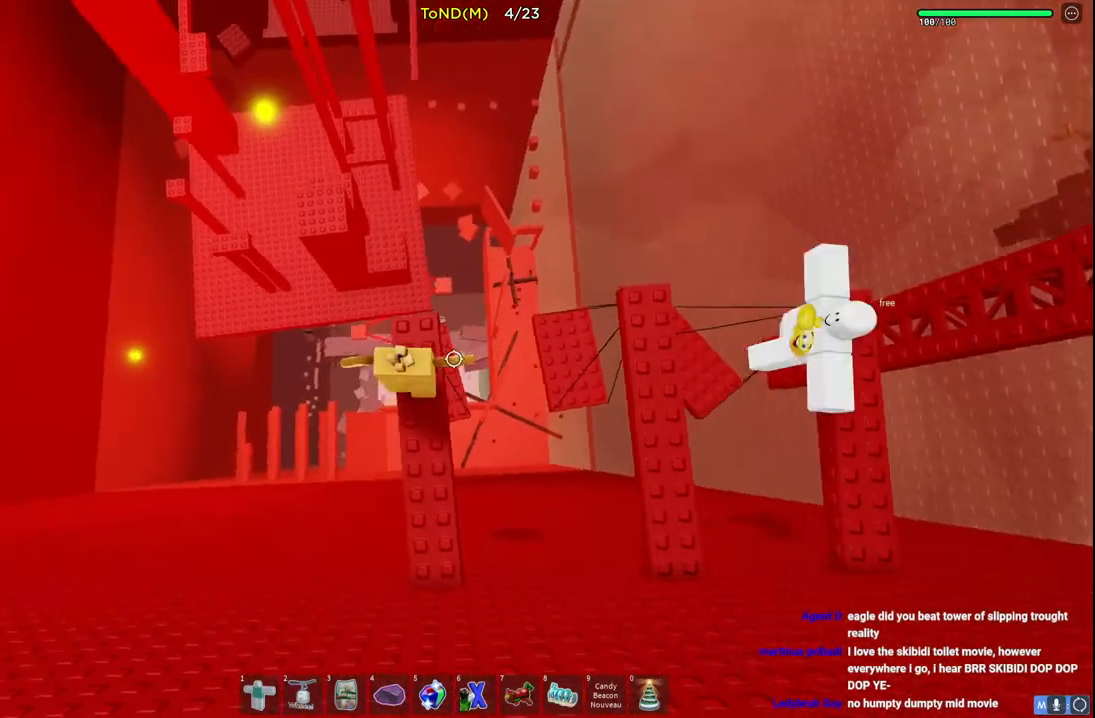
{"keys": [], "events": [[117, "w", "down"], [183, "w", "up"]]}
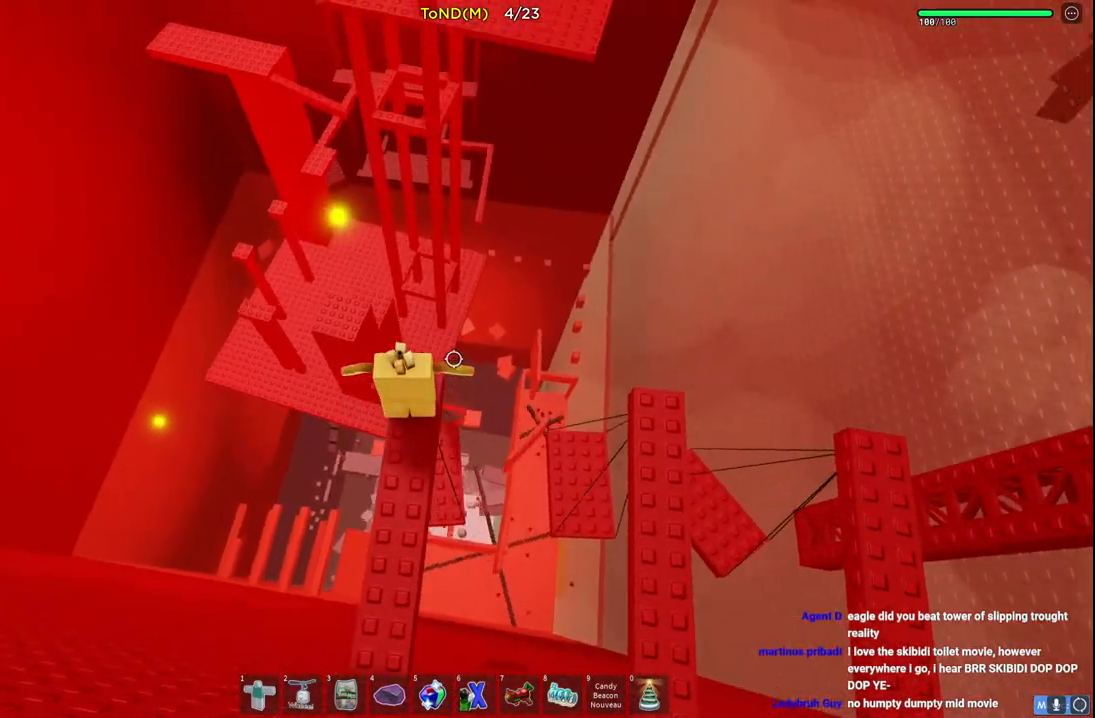
{"keys": [], "events": []}
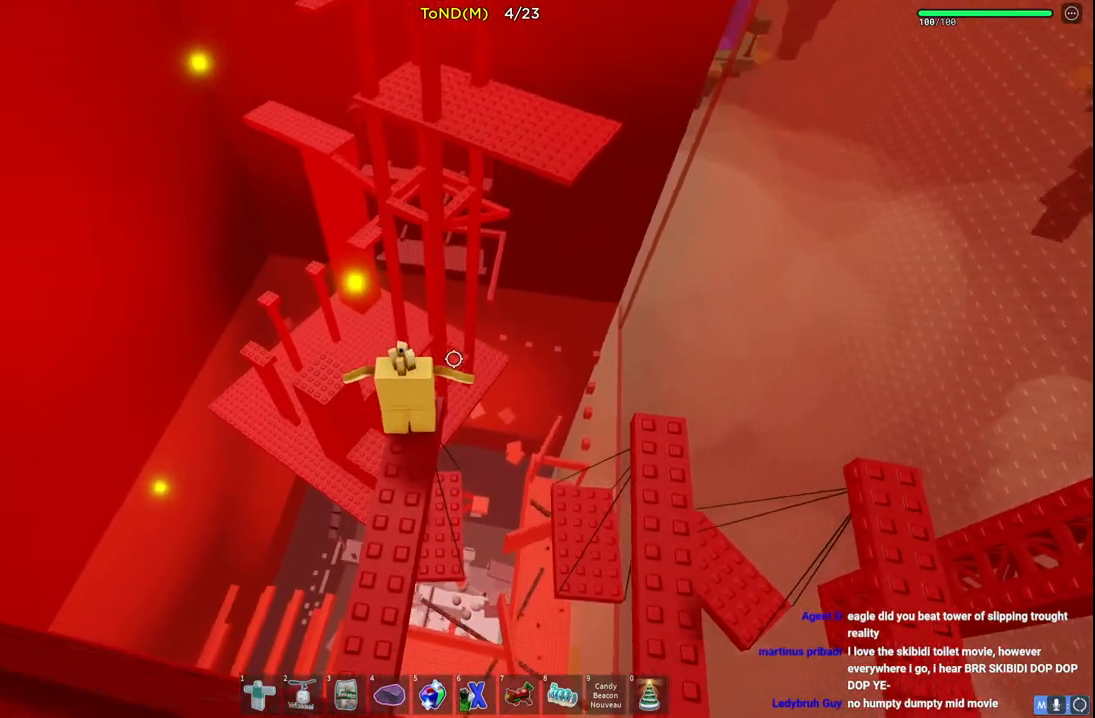
{"keys": [], "events": []}
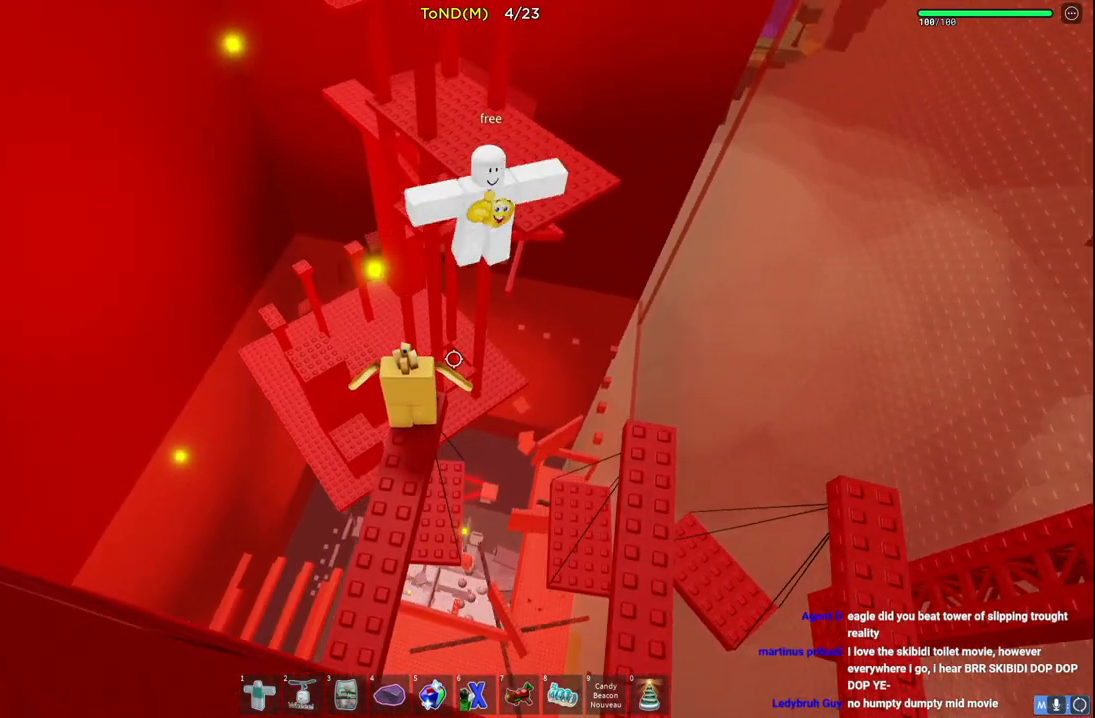
{"keys": ["space", "w"], "events": [[383, "w", "down"], [483, "space", "down"]]}
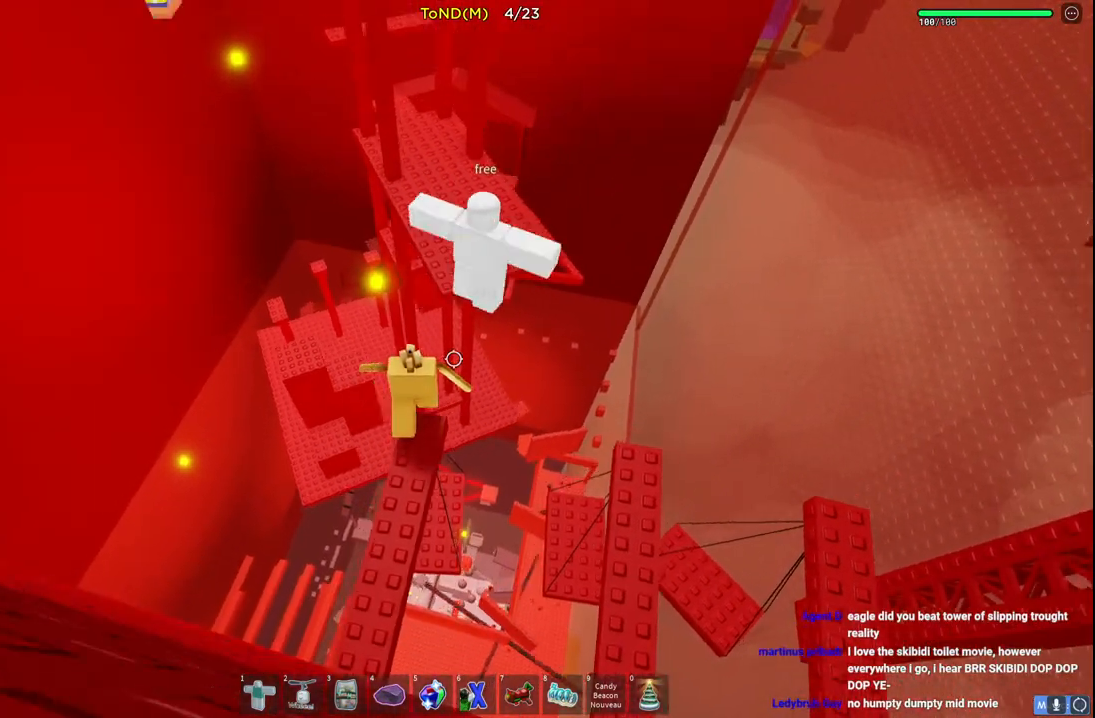
{"keys": ["w"], "events": [[183, "space", "up"]]}
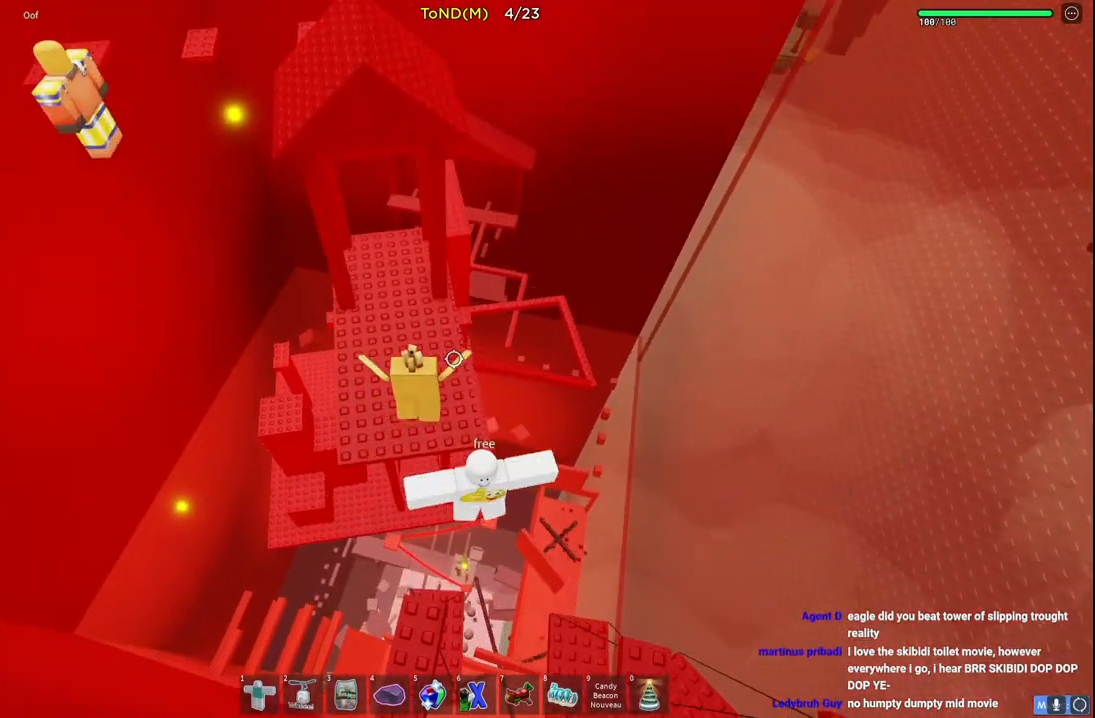
{"keys": ["w"], "events": [[200, "a", "down"], [433, "a", "up"]]}
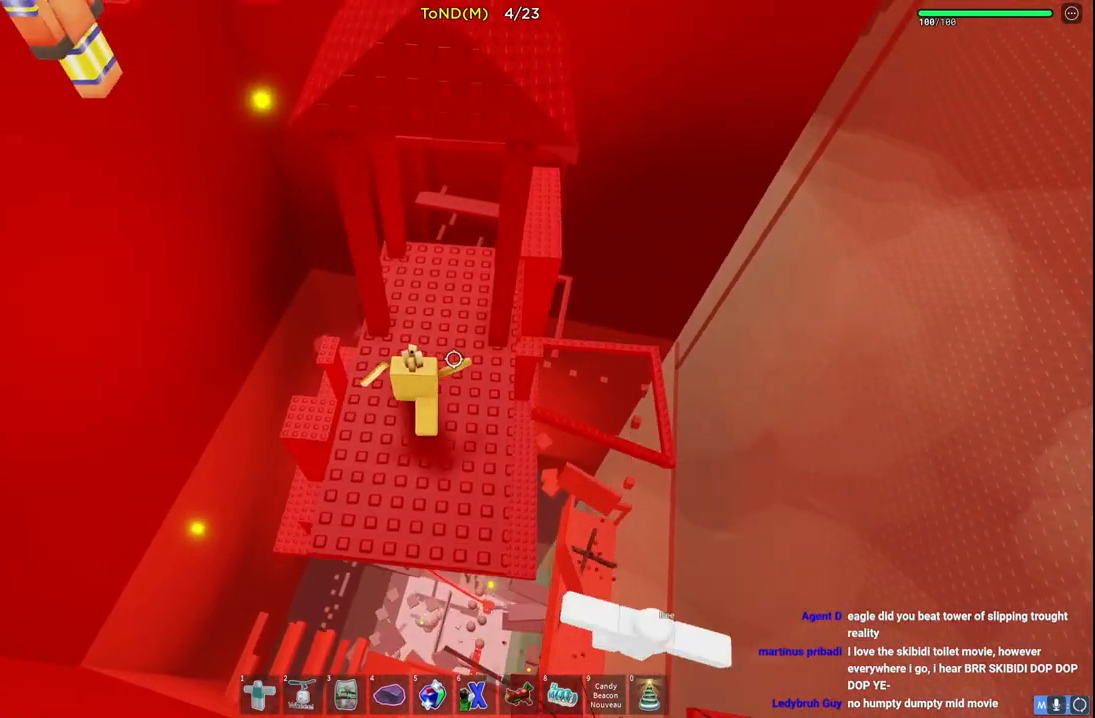
{"keys": ["d", "w"], "events": [[500, "d", "down"]]}
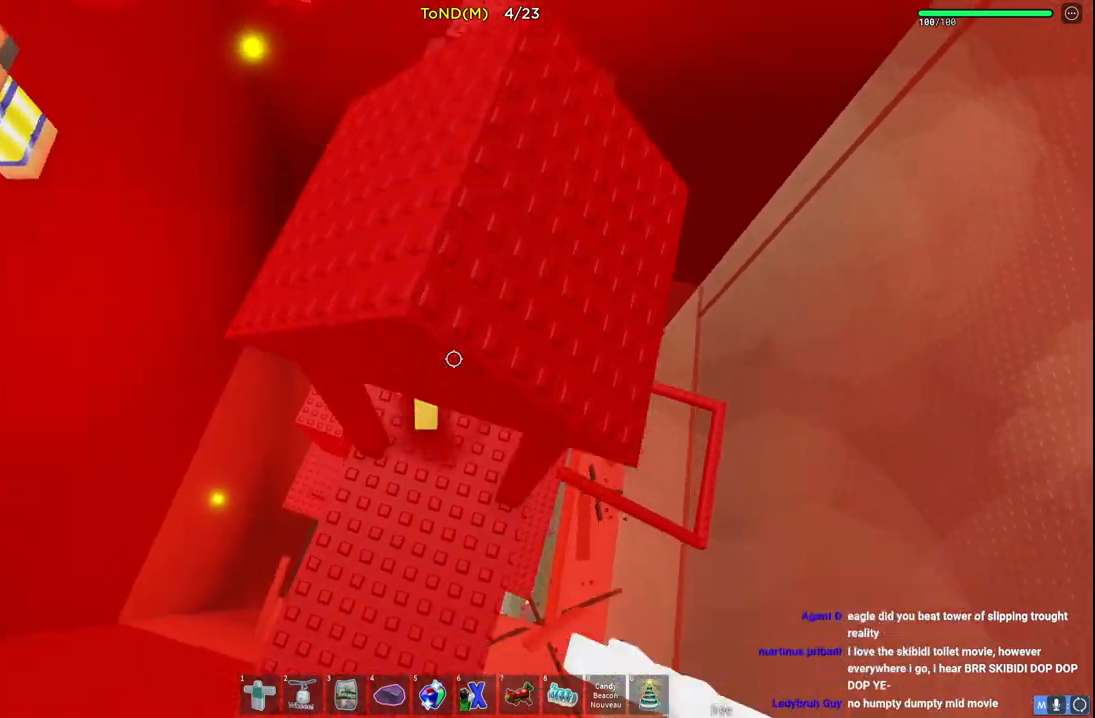
{"keys": ["d", "w"], "events": [[217, "space", "down"], [417, "space", "up"]]}
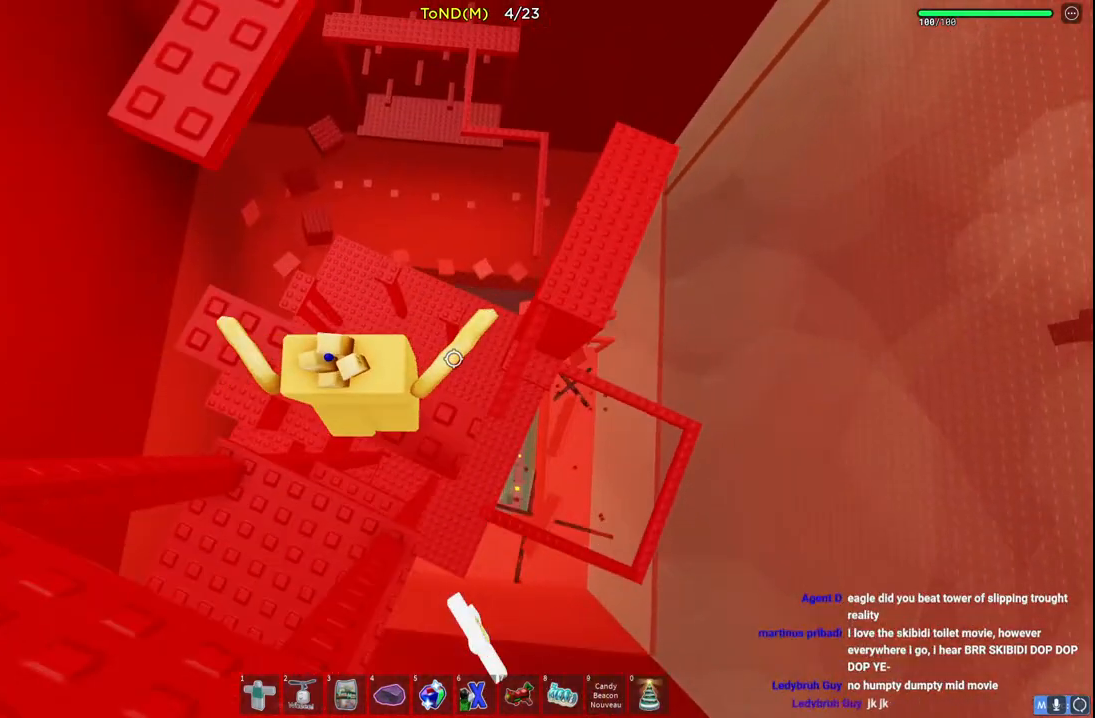
{"keys": ["d"], "events": [[33, "w", "up"], [50, "d", "up"], [100, "a", "down"], [367, "a", "up"], [483, "d", "down"]]}
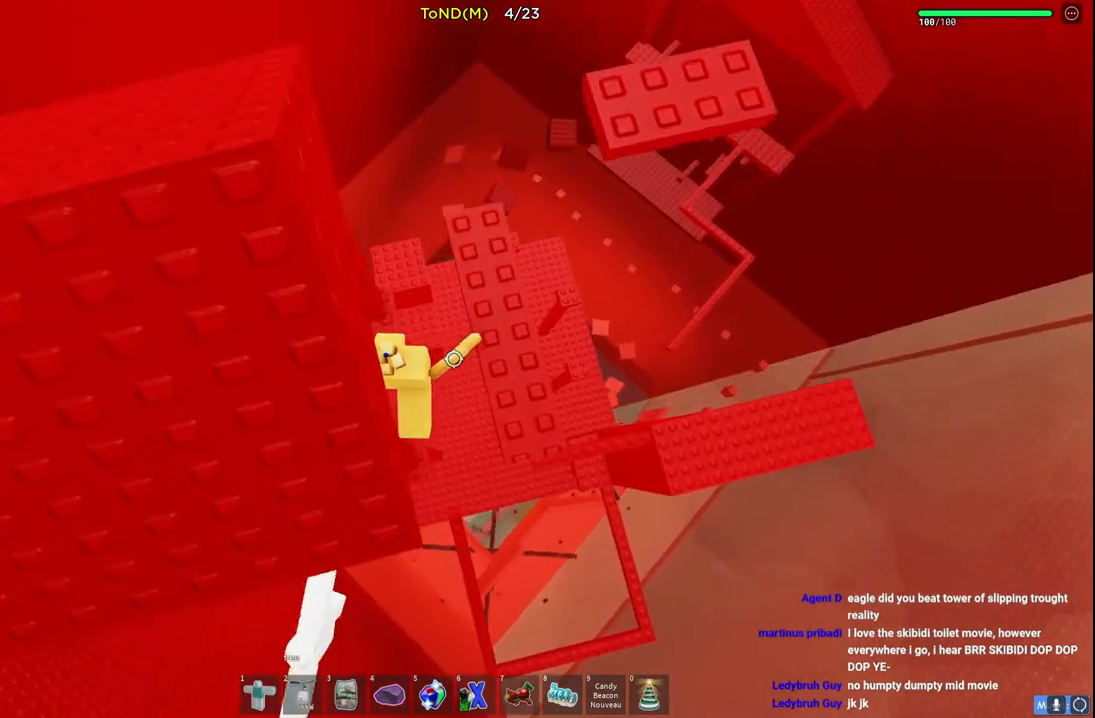
{"keys": ["a", "w"], "events": [[83, "space", "down"], [250, "a", "down"], [333, "w", "down"], [400, "d", "up"], [433, "space", "up"]]}
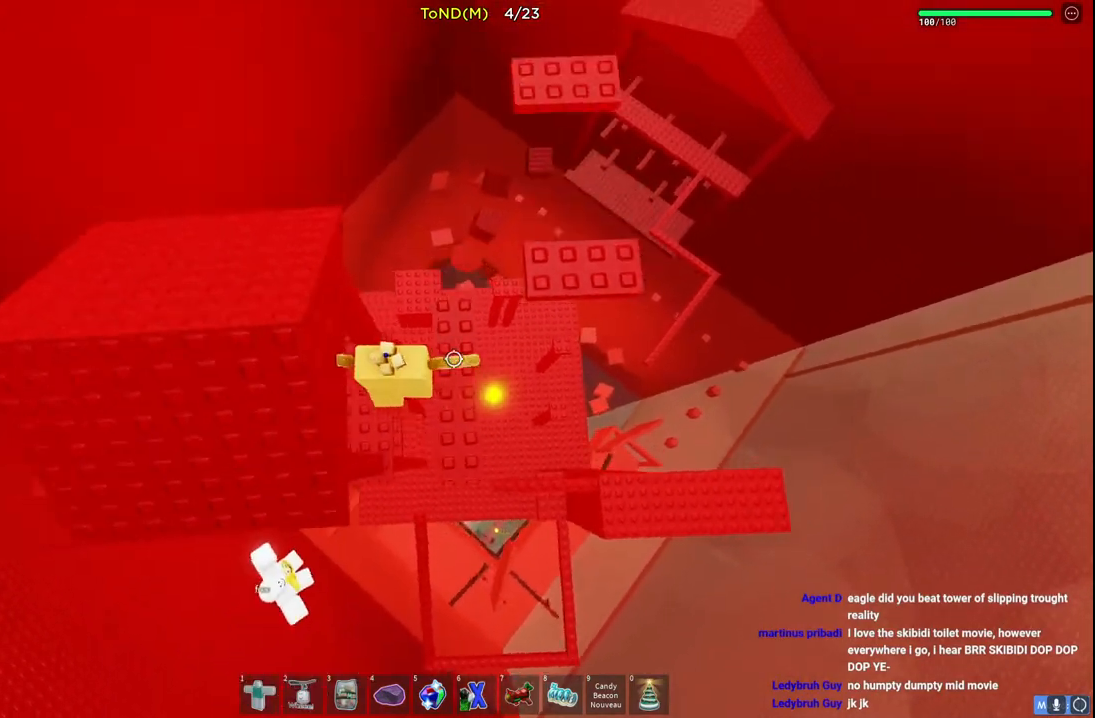
{"keys": ["a"], "events": [[200, "w", "up"]]}
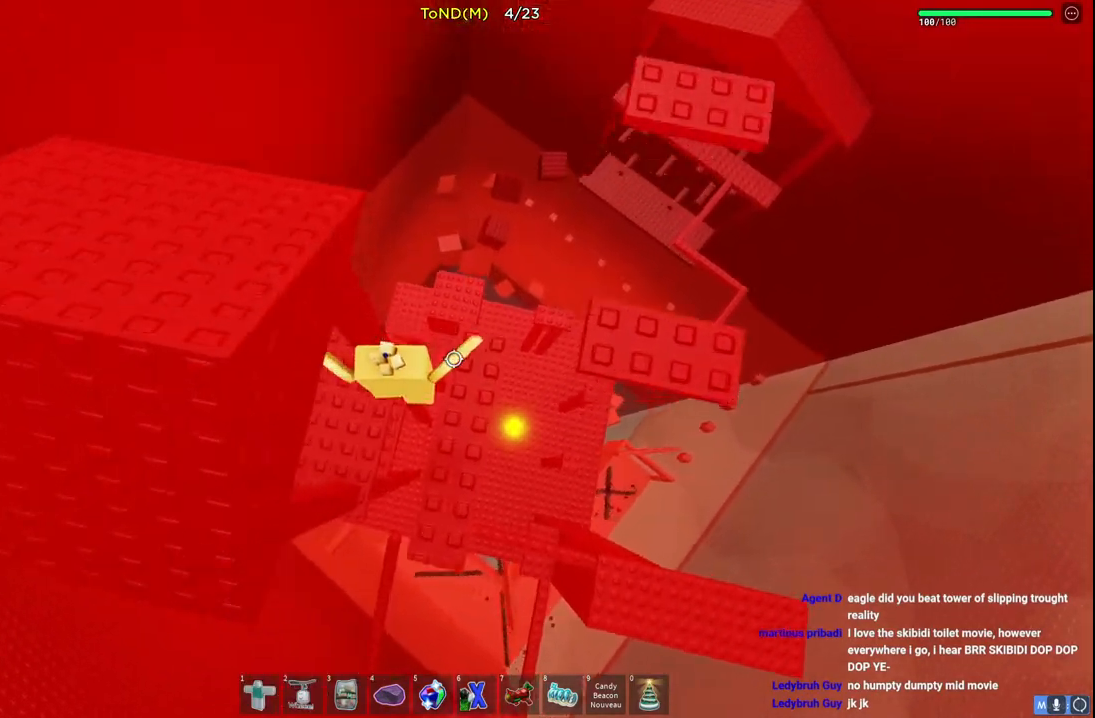
{"keys": ["d", "w"], "events": [[167, "a", "up"], [300, "d", "down"], [350, "space", "down"], [467, "w", "down"], [500, "space", "up"]]}
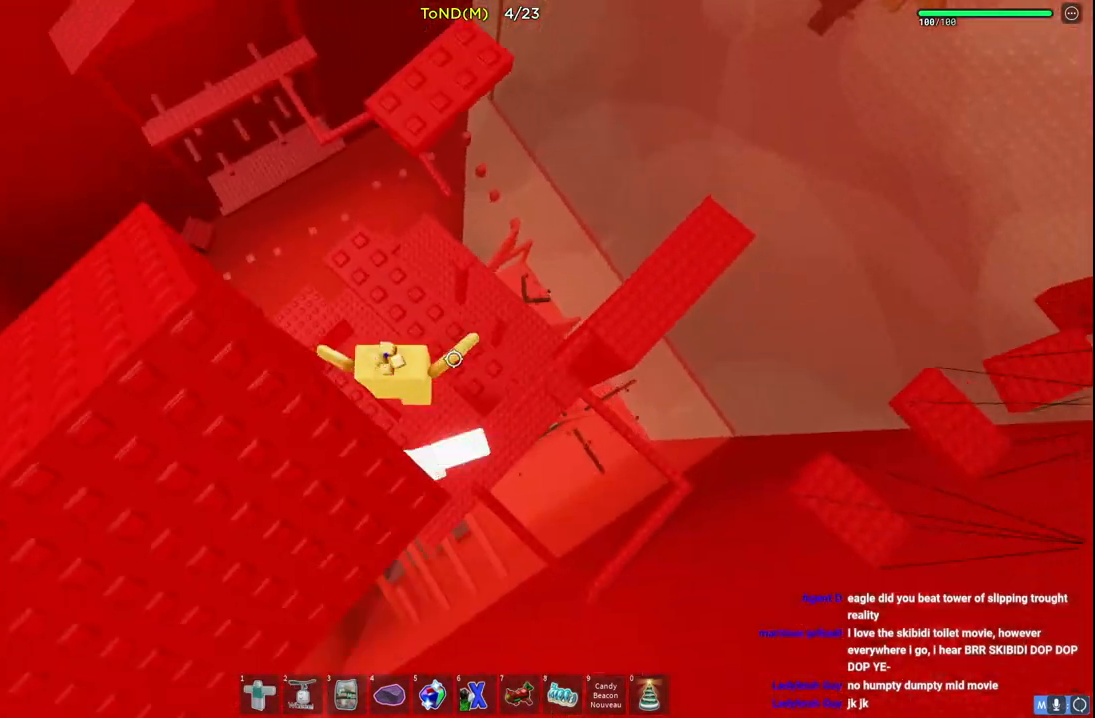
{"keys": ["d", "w"], "events": [[50, "d", "up"], [83, "w", "up"], [217, "w", "down"], [283, "d", "down"], [317, "space", "down"], [483, "space", "up"]]}
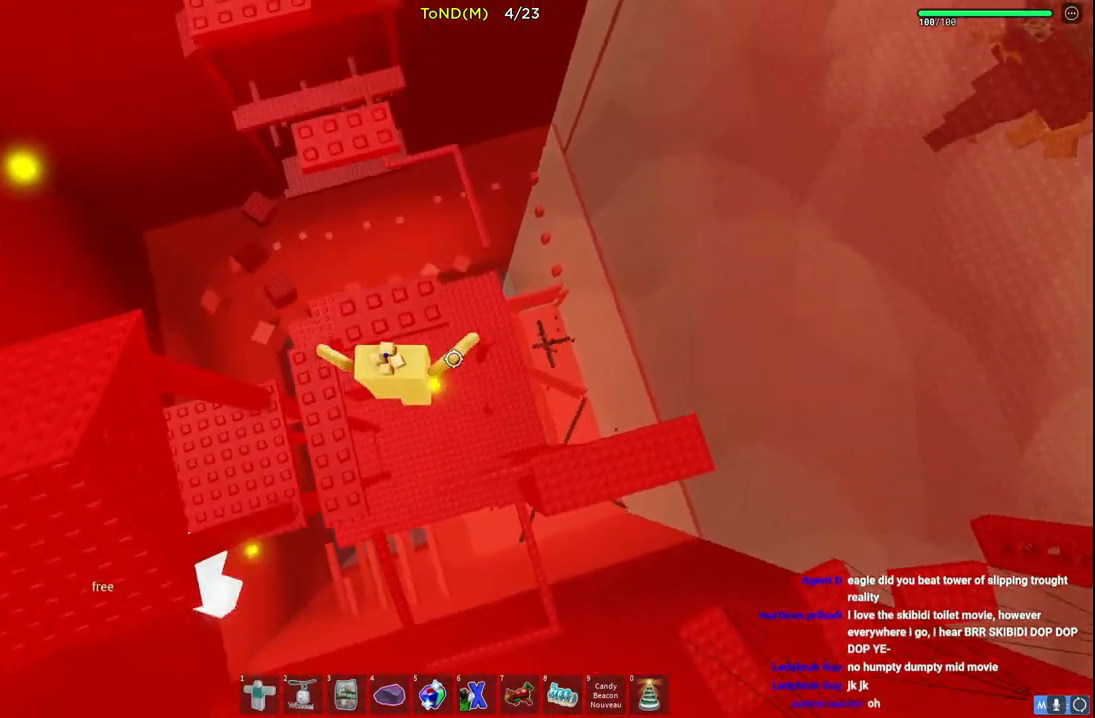
{"keys": ["d", "w"], "events": [[50, "d", "up"], [83, "w", "up"], [200, "w", "down"], [300, "space", "down"], [400, "d", "down"], [483, "space", "up"]]}
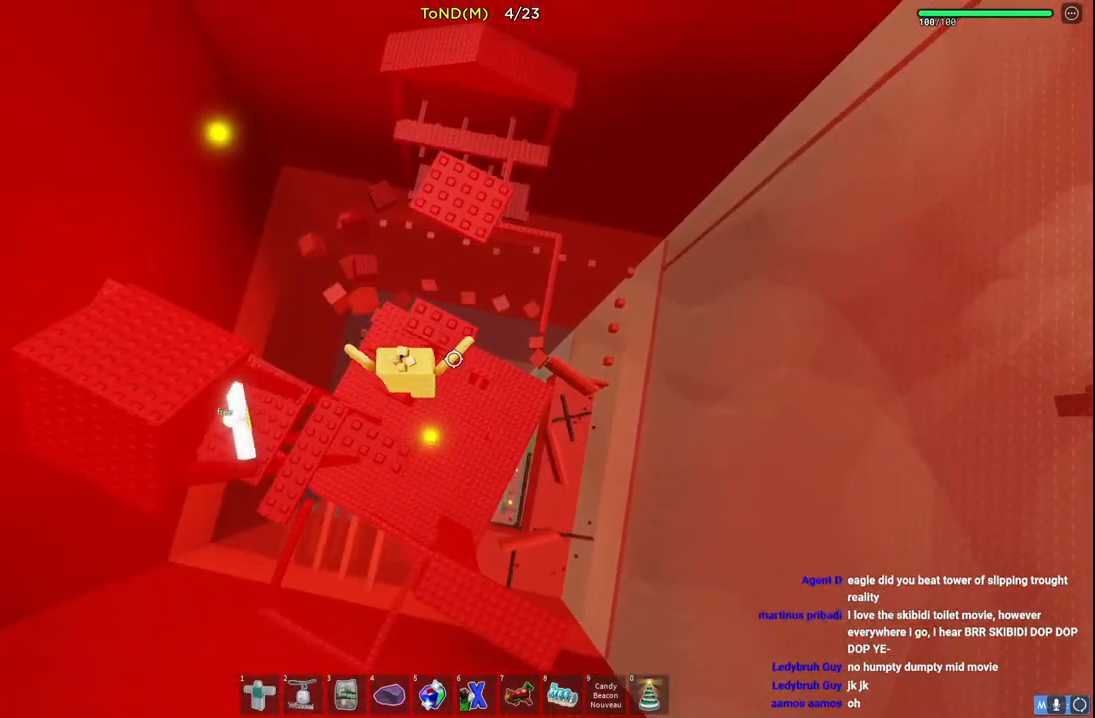
{"keys": ["d", "space", "w"], "events": [[67, "d", "up"], [83, "w", "up"], [267, "w", "down"], [283, "d", "down"], [350, "space", "down"]]}
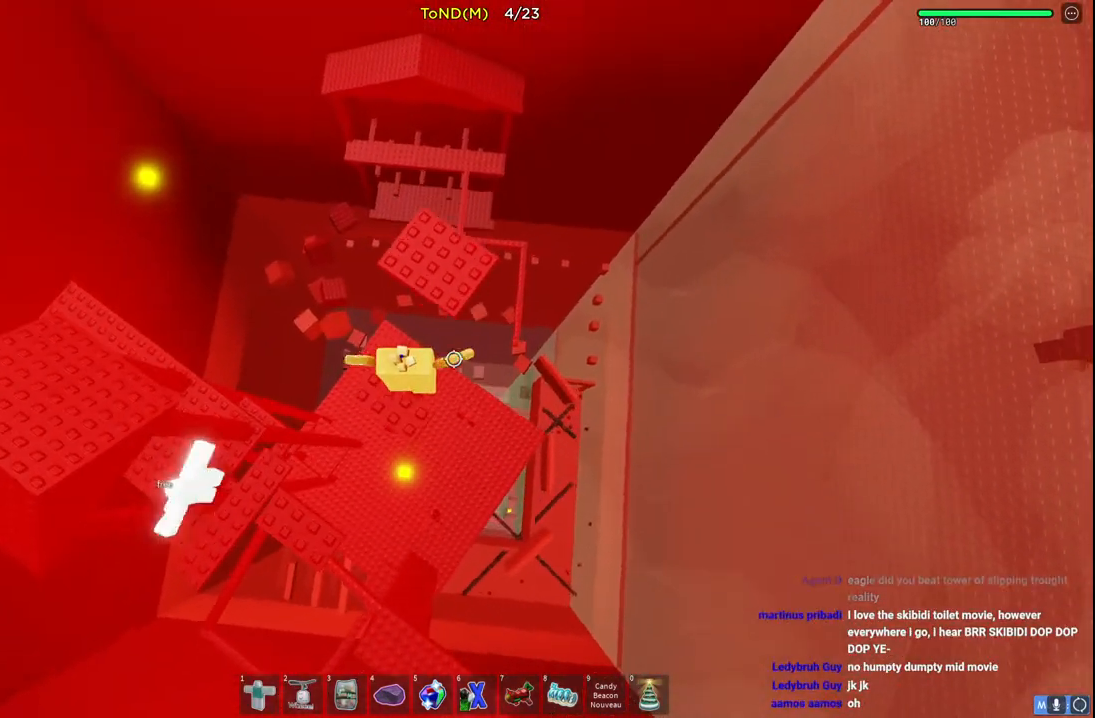
{"keys": ["w"], "events": [[33, "space", "up"], [117, "d", "up"], [233, "w", "up"], [367, "shift", "down"], [467, "w", "down"], [500, "shift", "up"]]}
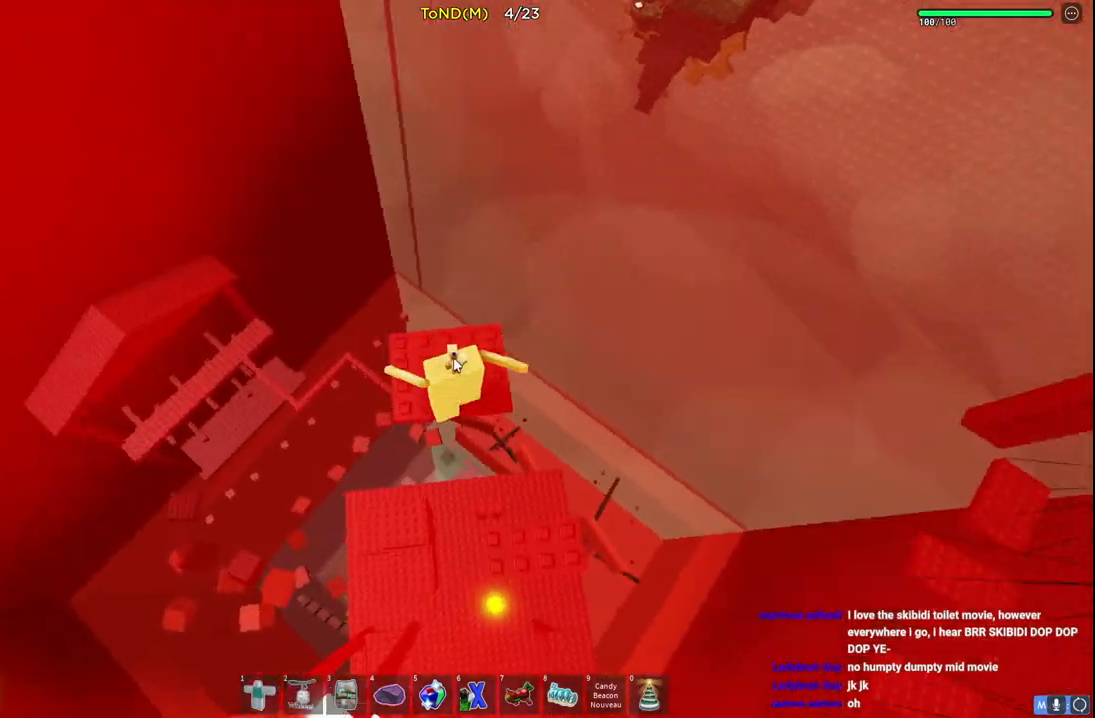
{"keys": [], "events": [[67, "w", "up"]]}